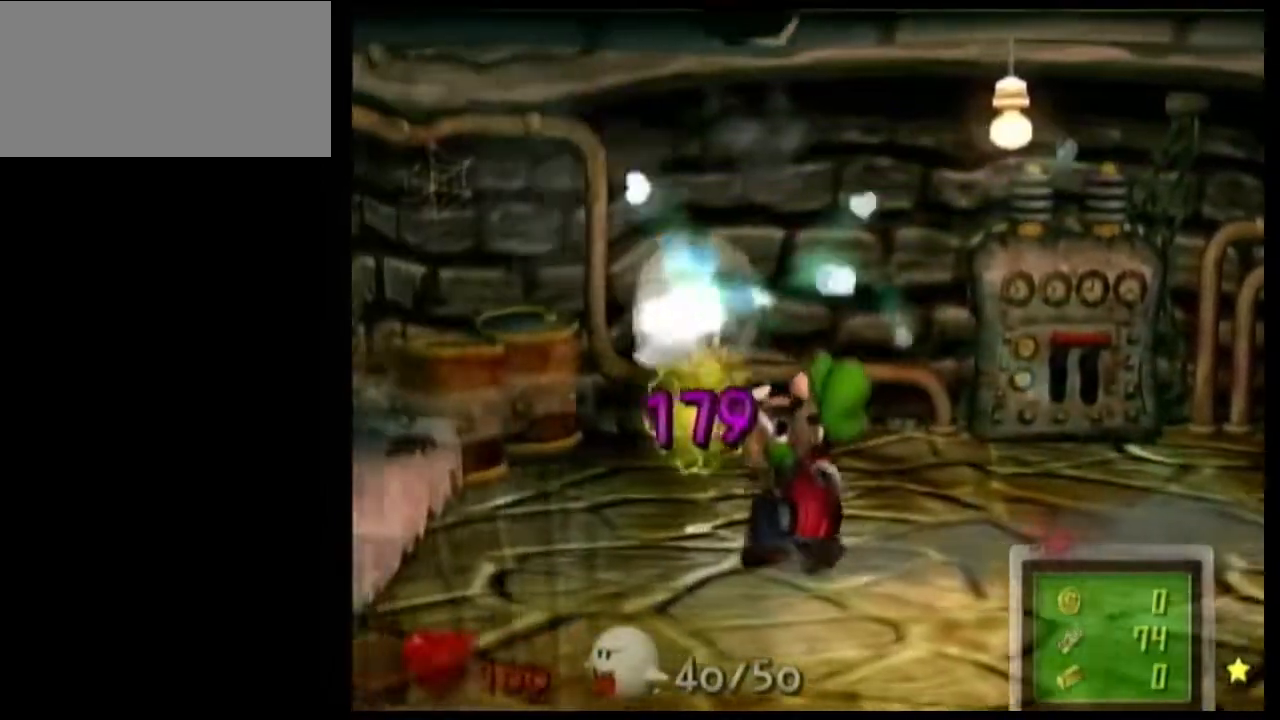
Gameplay with a controller (Nintendo layout); each line is a JSON object with the inputs held at the frame after it. "events" lists button and stick changes between this image and that frame as [ms after this image, input, new state], when the widget could be followed in between. Not read: L1 L3 R3.
{"buttons": [], "left_stick": "center", "right_stick": "center", "events": [[100, "left_stick", "down-left"], [167, "left_stick", "down"], [300, "left_stick", "center"], [501, "R1", "up"]]}
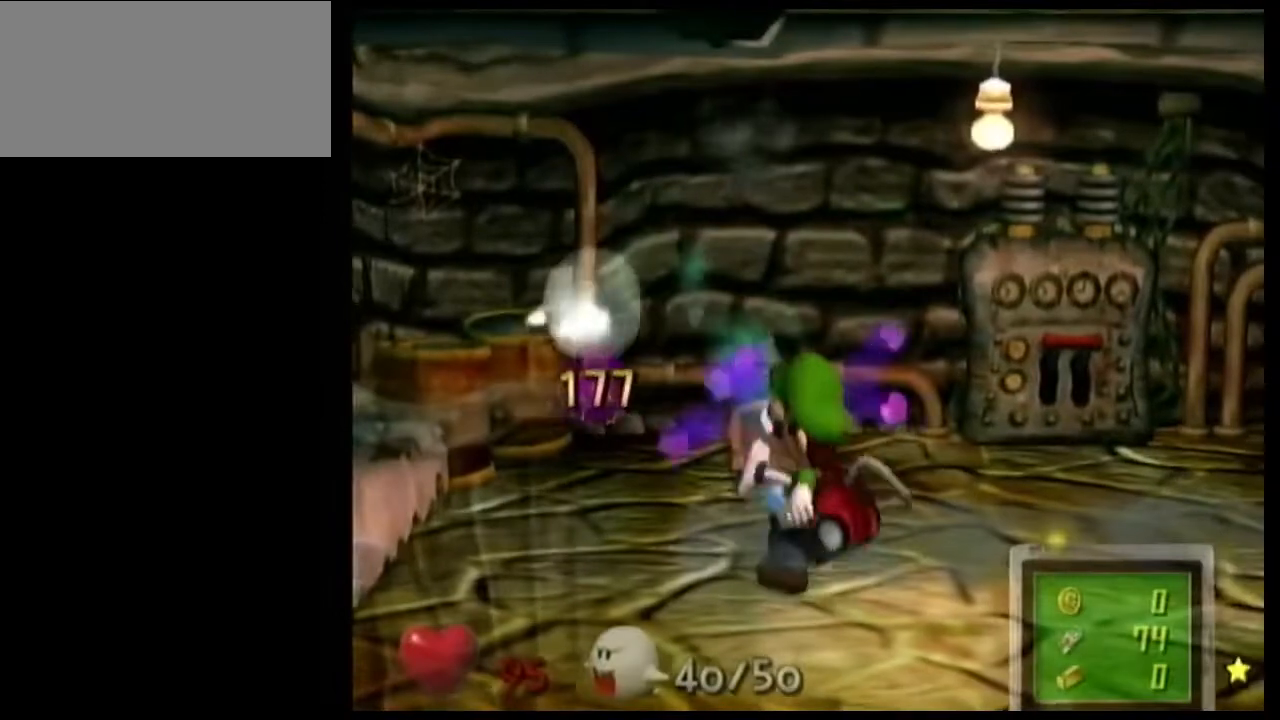
{"buttons": [], "left_stick": "center", "right_stick": "center", "events": [[400, "START", "down"], [500, "START", "up"]]}
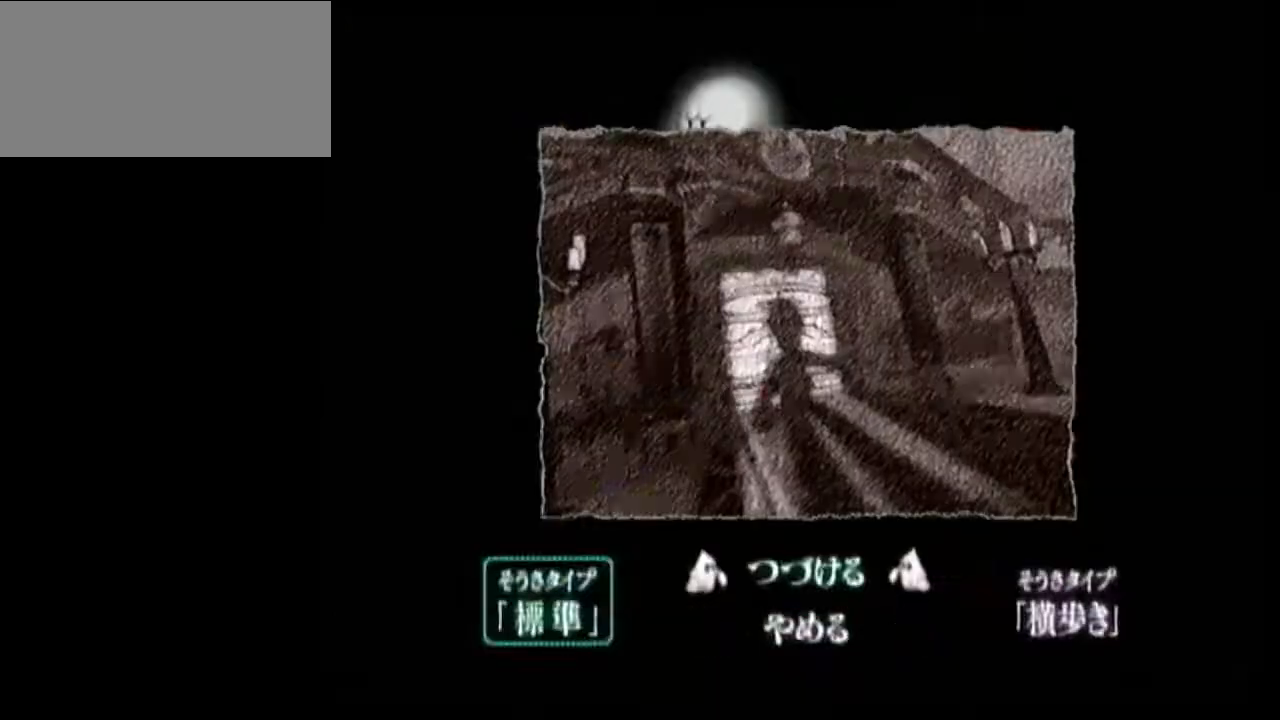
{"buttons": [], "left_stick": "center", "right_stick": "center", "events": [[34, "left_stick", "down"], [200, "left_stick", "center"], [234, "A", "down"], [267, "left_stick", "down"], [301, "A", "up"], [367, "A", "down"], [434, "left_stick", "center"], [501, "A", "up"]]}
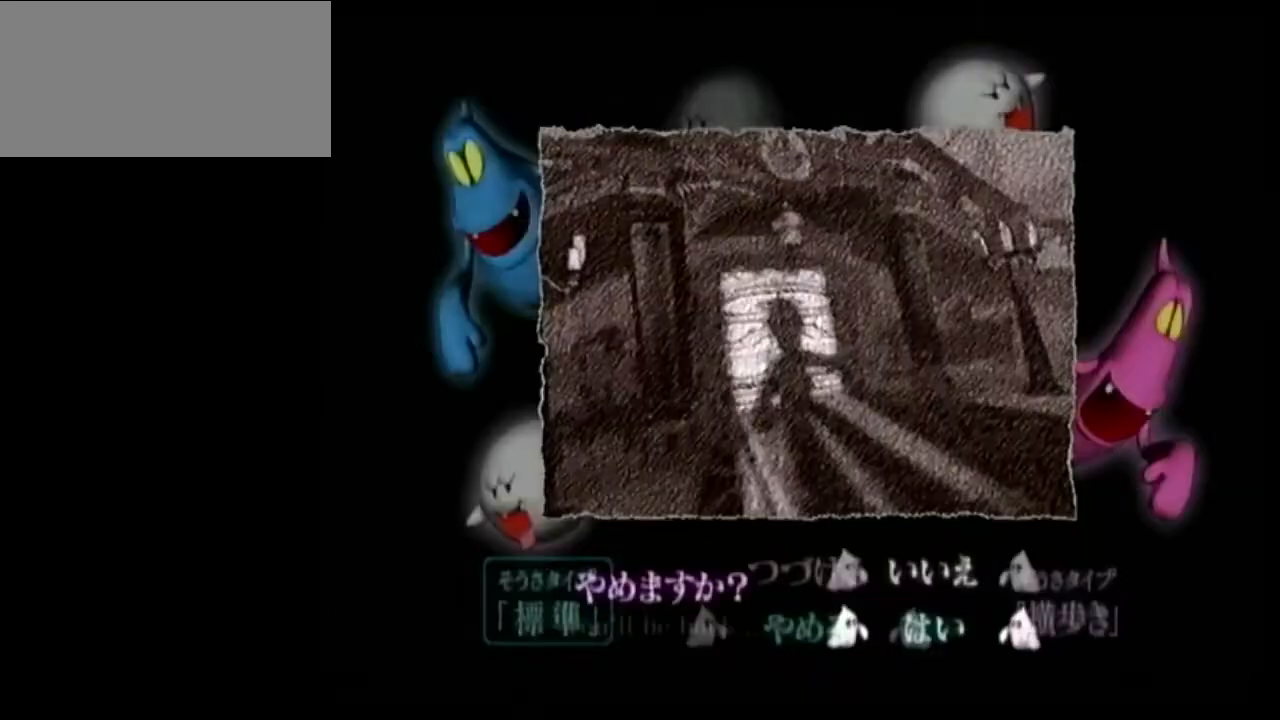
{"buttons": ["R1"], "left_stick": "center", "right_stick": "center", "events": [[66, "A", "down"], [167, "A", "up"], [167, "R1", "down"]]}
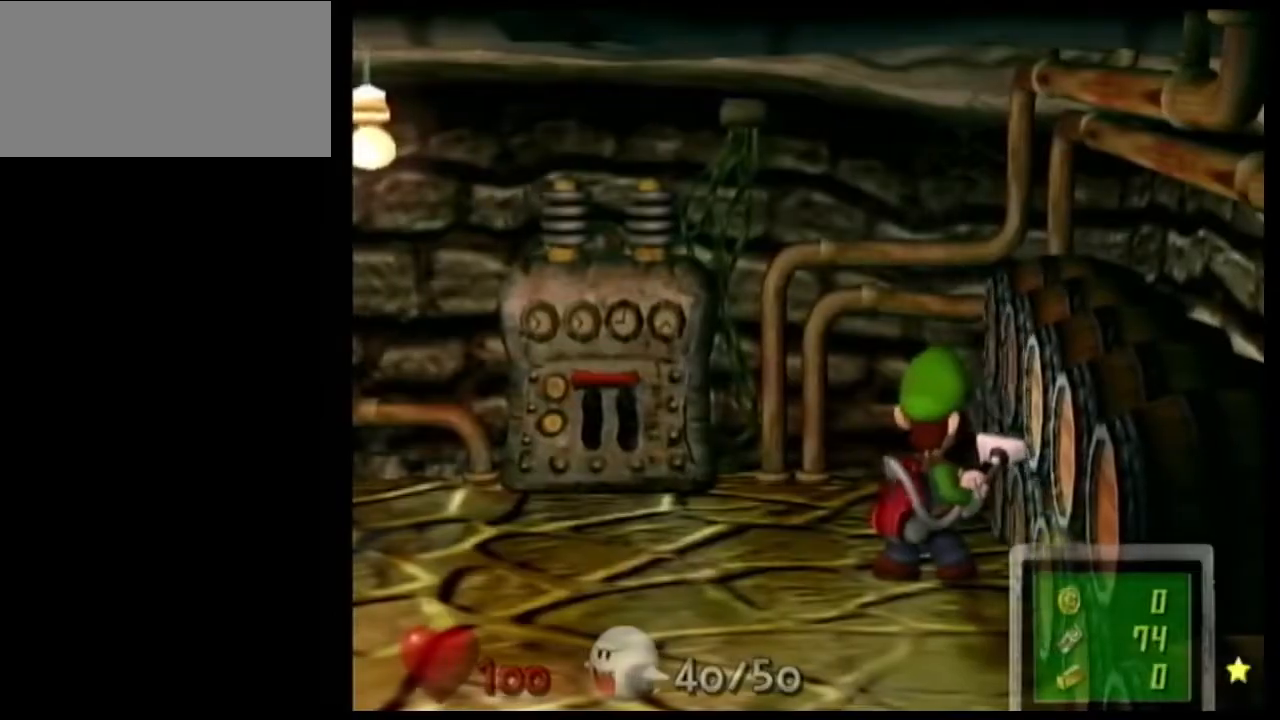
{"buttons": ["R1"], "left_stick": "center", "right_stick": "center", "events": []}